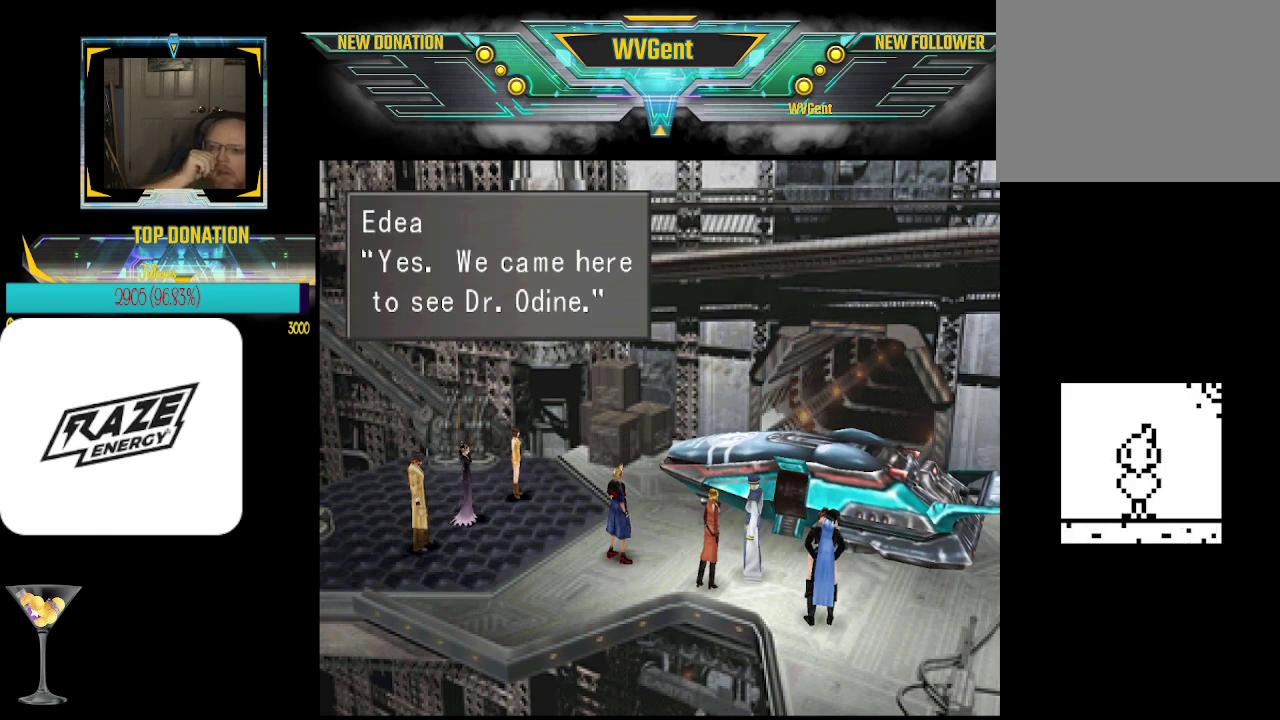
Gameplay with a controller (PlayStation layout); each line is a JSON object with the inputs held at the frame after it. "events" lists button and stick changes between this image and that frame as [ms after this image, input, new state], when the widget could be followed in between. Not read: right_stick.
{"buttons": [], "left_stick": "center", "events": []}
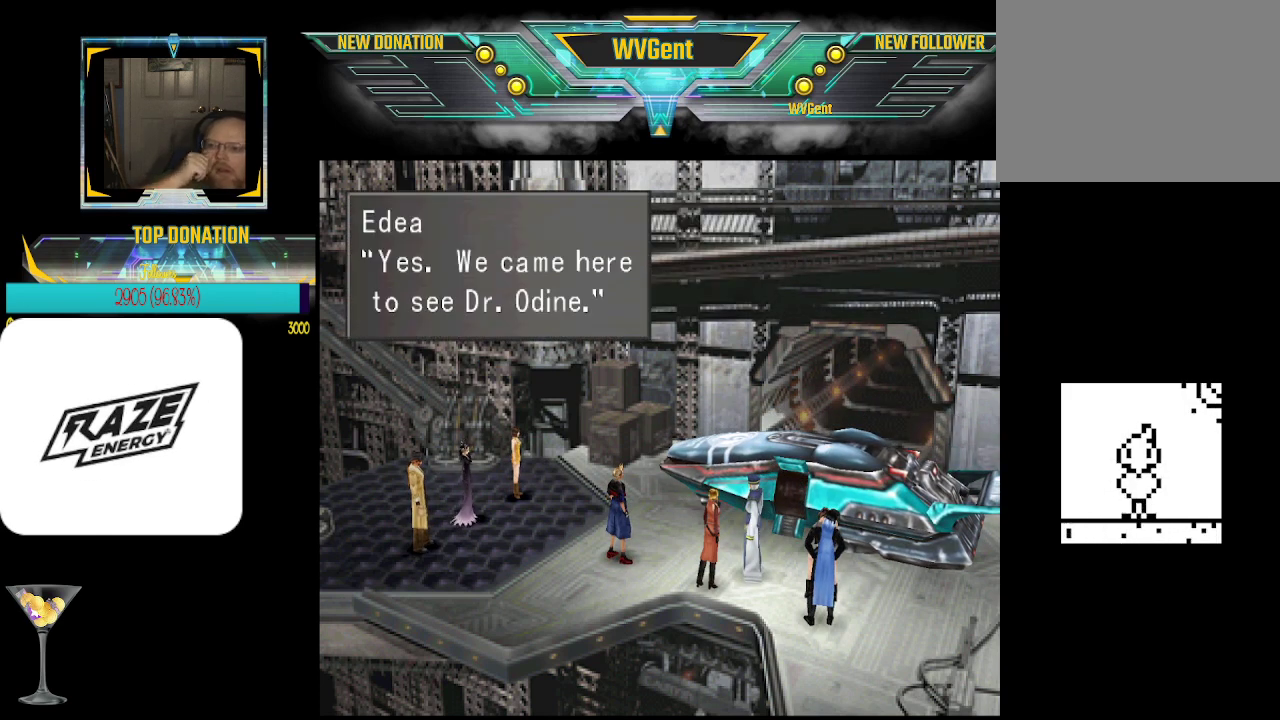
{"buttons": [], "left_stick": "center", "events": []}
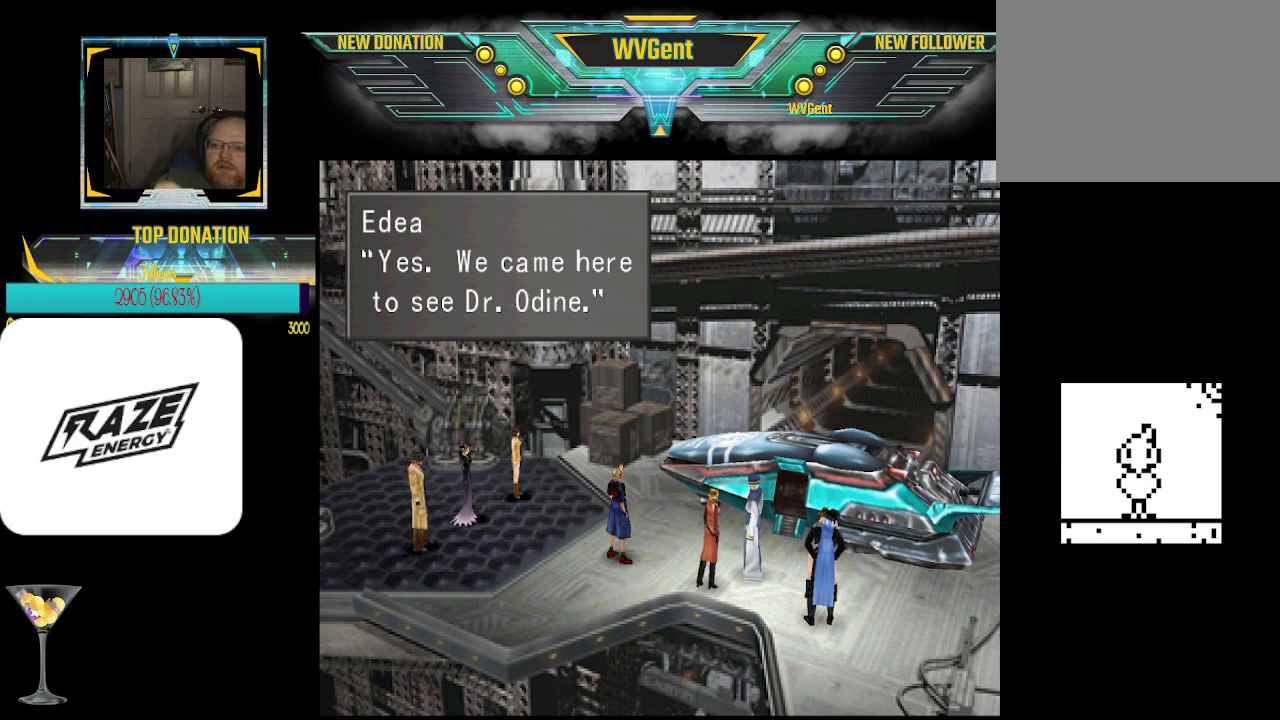
{"buttons": [], "left_stick": "center", "events": [[300, "CROSS", "down"], [367, "CROSS", "up"]]}
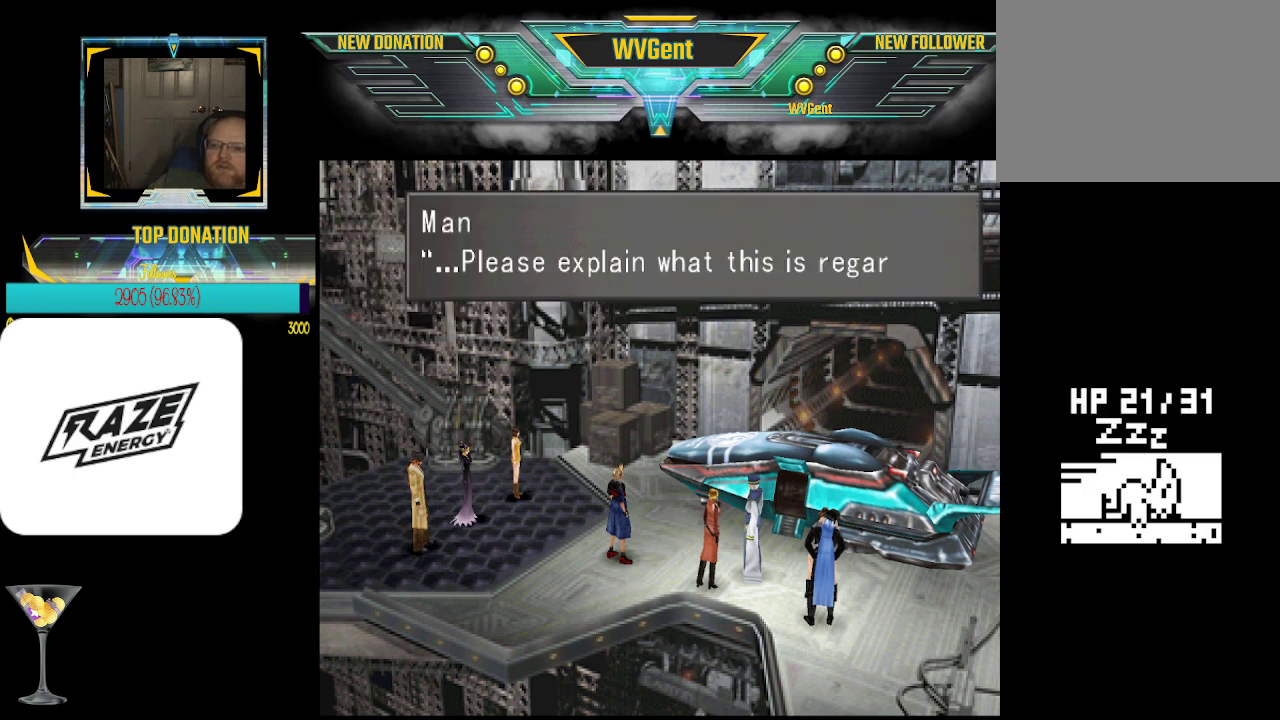
{"buttons": [], "left_stick": "center", "events": []}
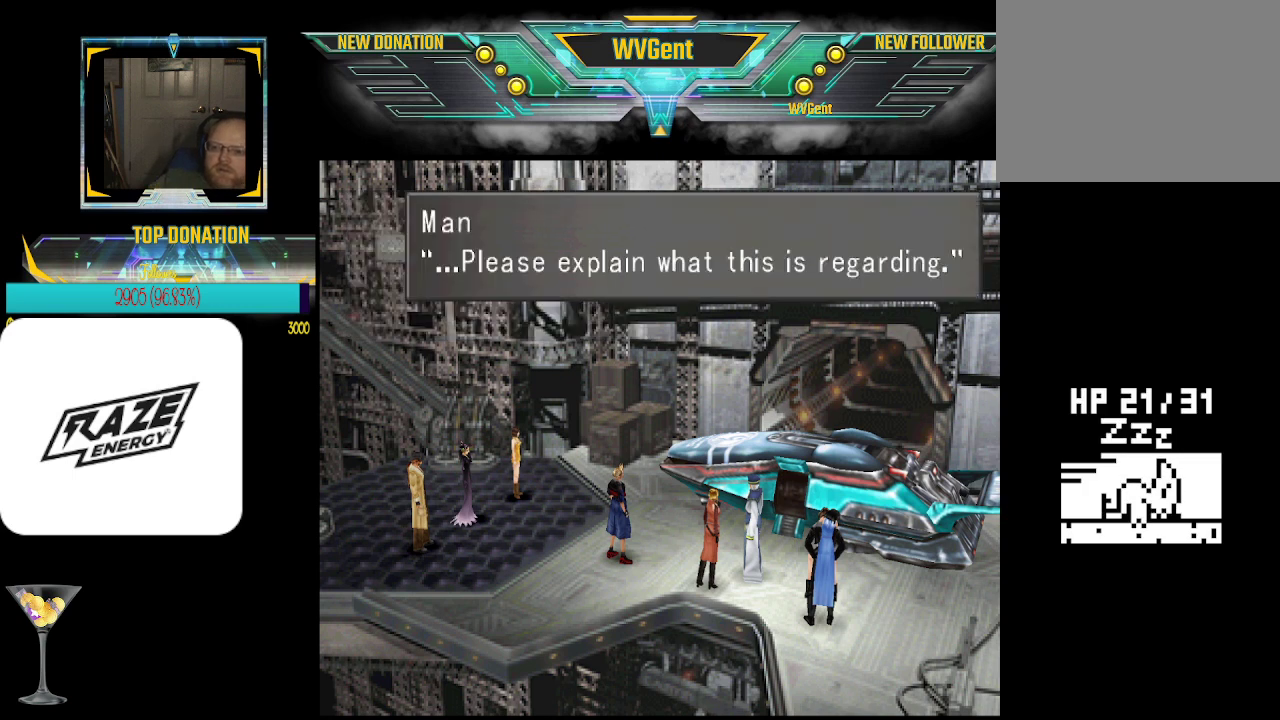
{"buttons": [], "left_stick": "center", "events": []}
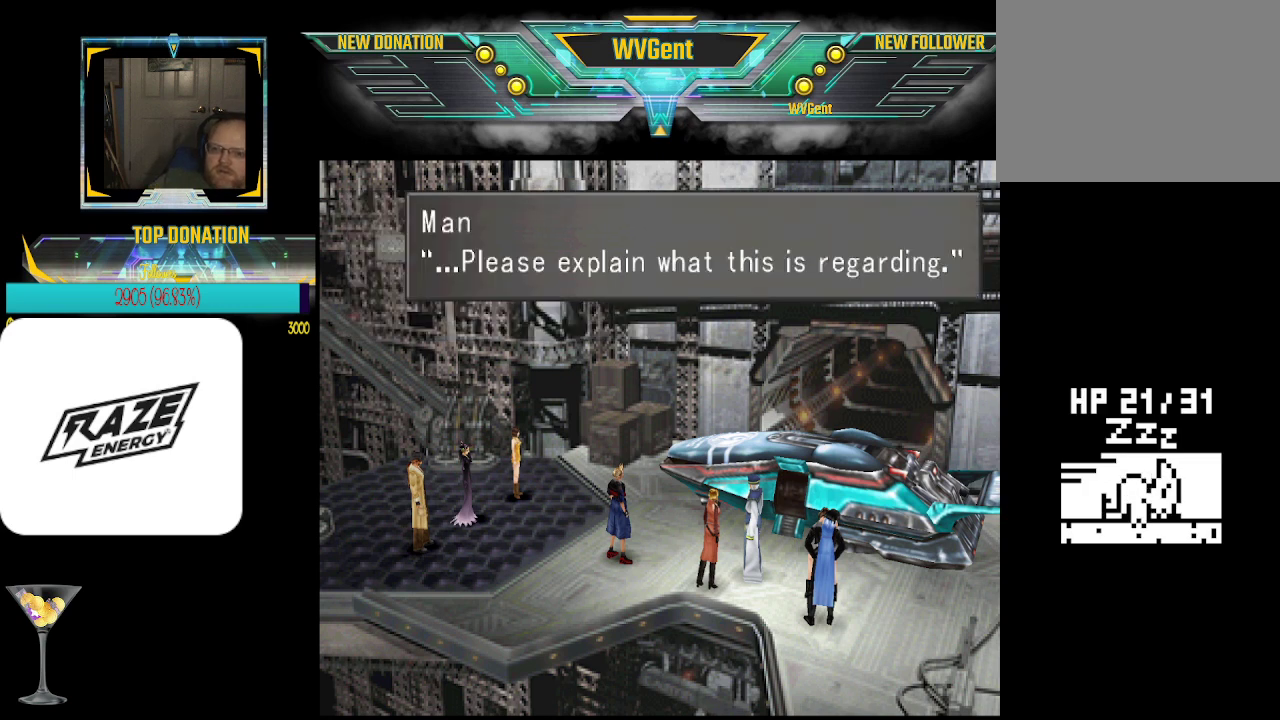
{"buttons": [], "left_stick": "center", "events": []}
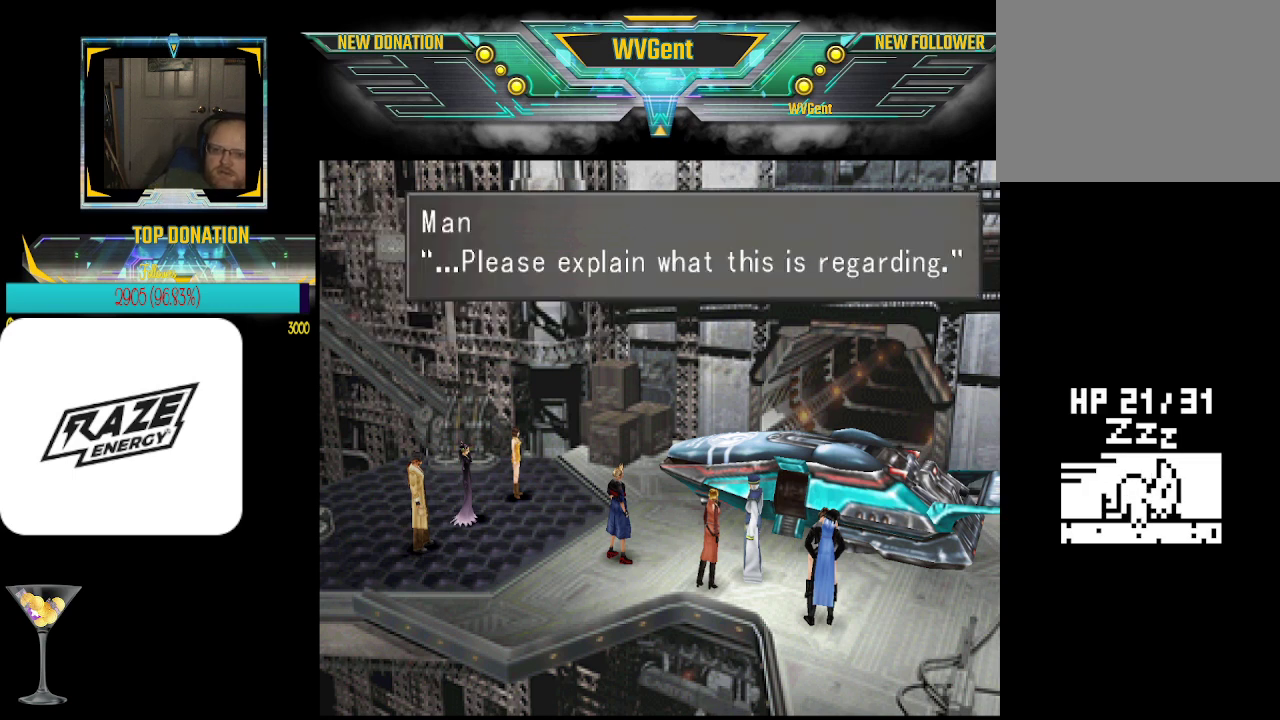
{"buttons": [], "left_stick": "center", "events": []}
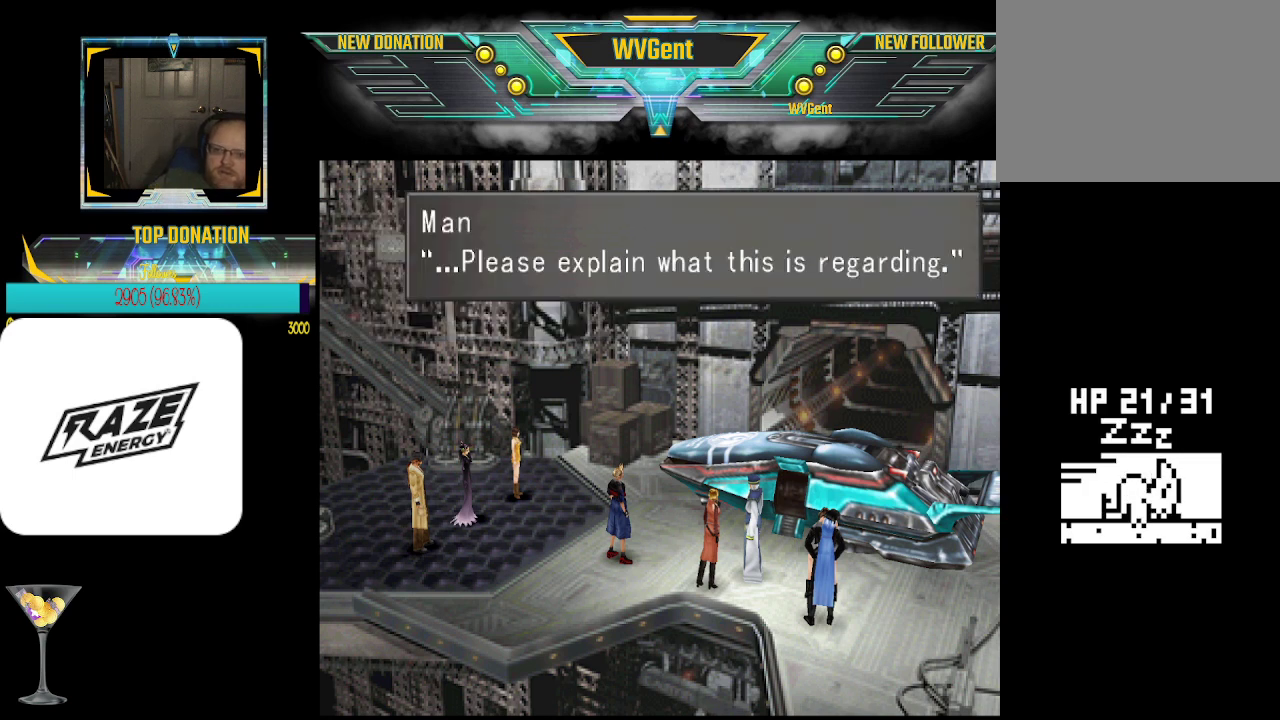
{"buttons": [], "left_stick": "center", "events": [[133, "CROSS", "down"], [333, "CROSS", "up"]]}
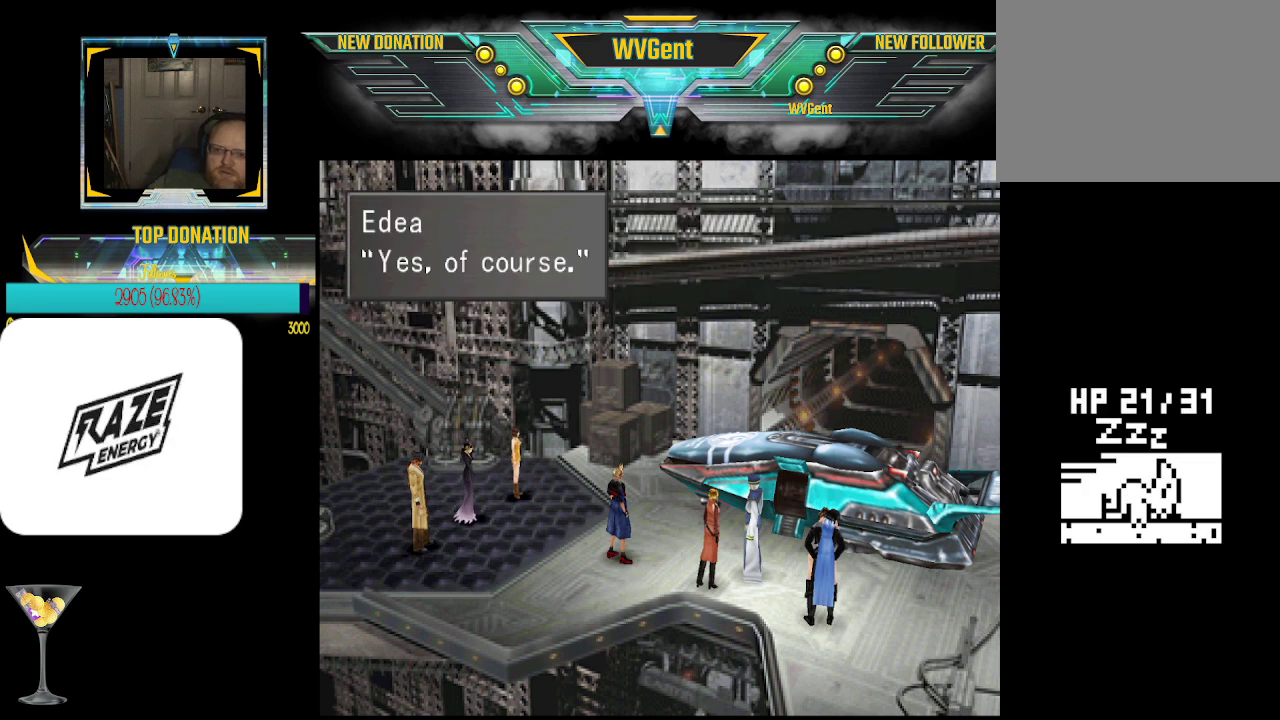
{"buttons": [], "left_stick": "center", "events": [[400, "CROSS", "down"], [500, "CROSS", "up"]]}
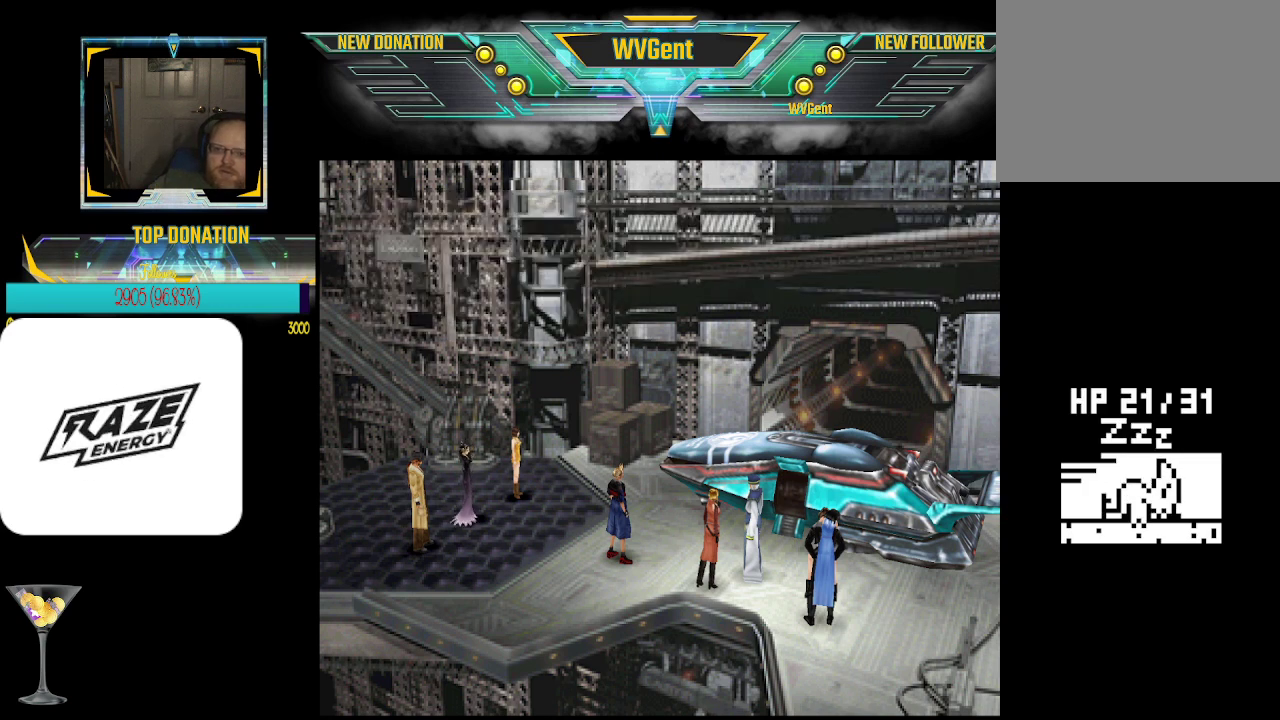
{"buttons": [], "left_stick": "center", "events": []}
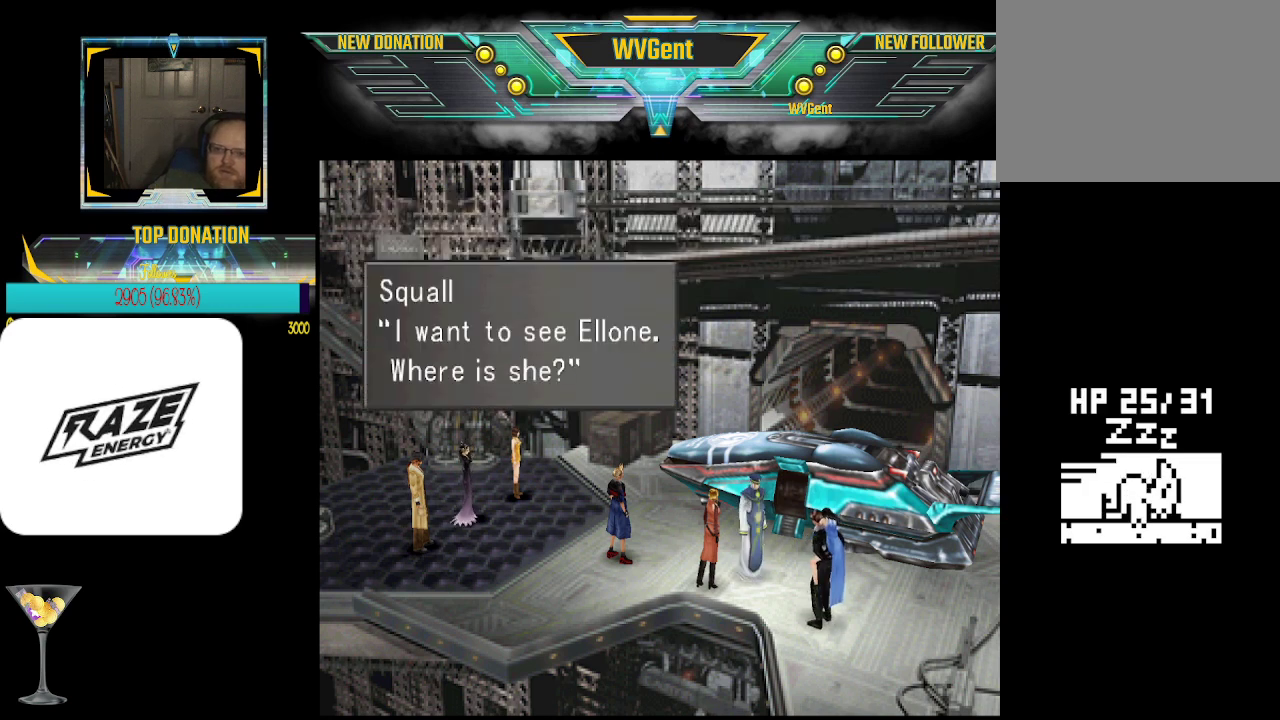
{"buttons": [], "left_stick": "center", "events": []}
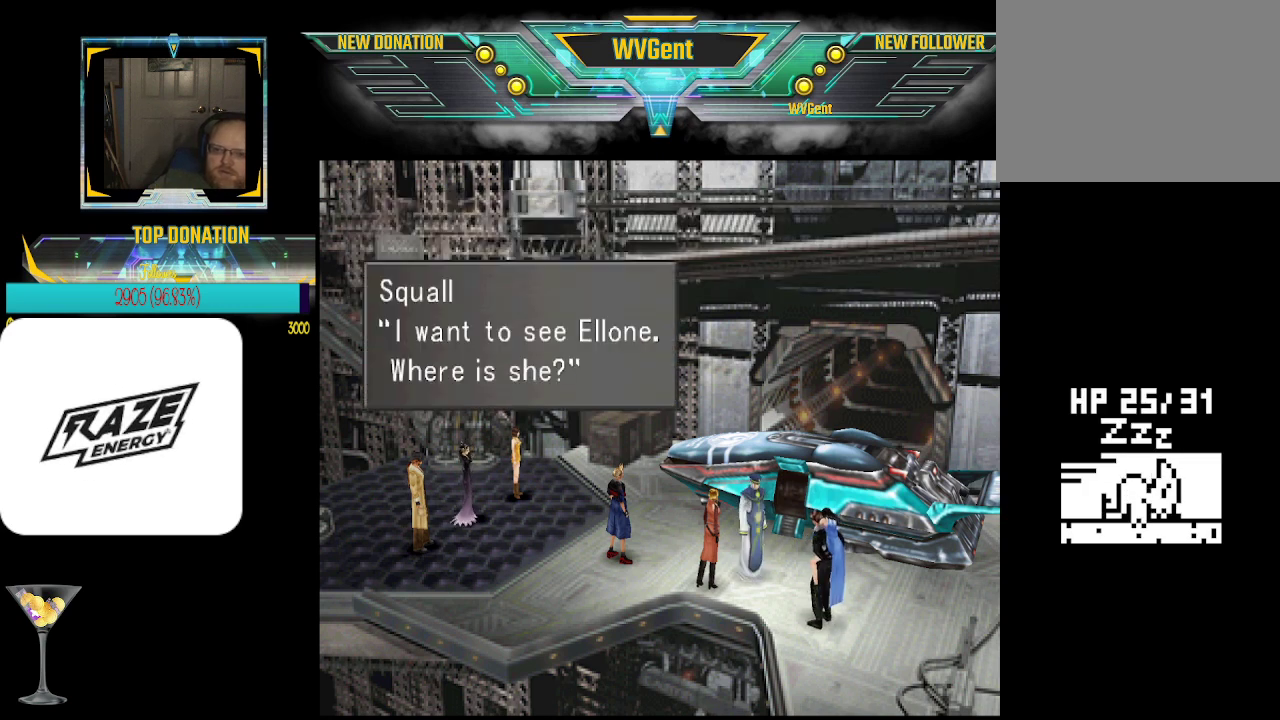
{"buttons": [], "left_stick": "center", "events": []}
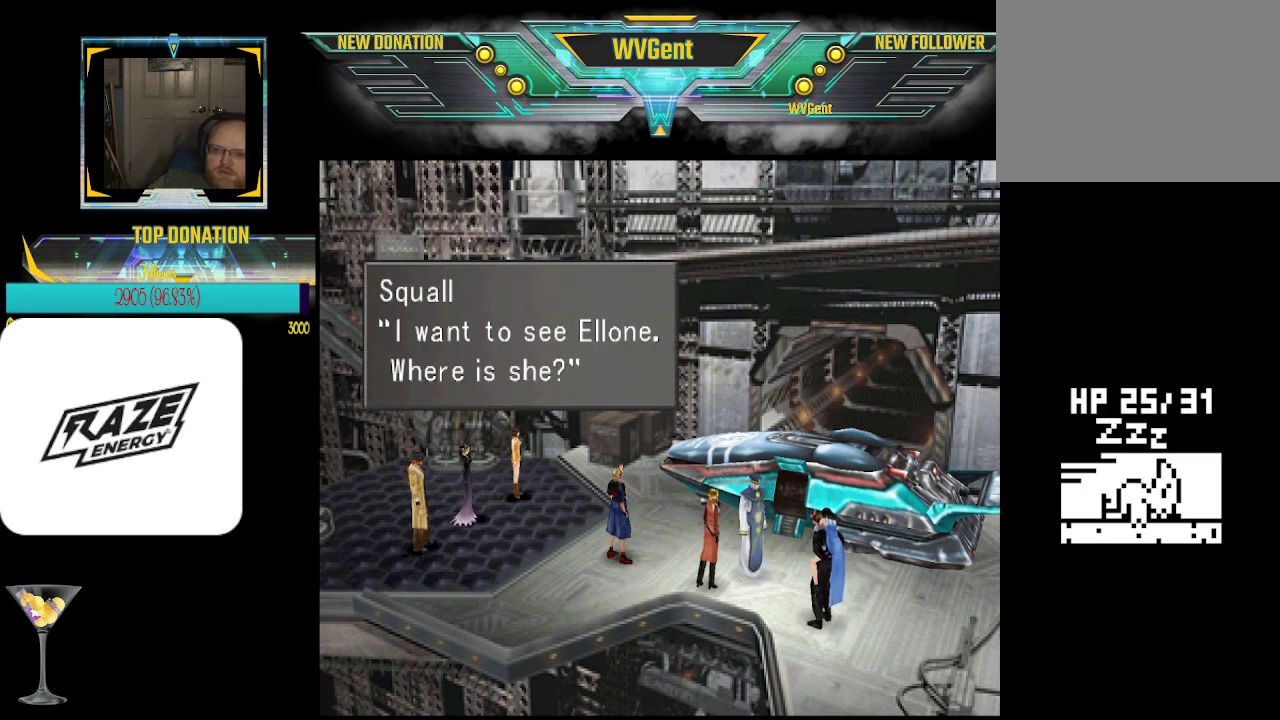
{"buttons": [], "left_stick": "center", "events": []}
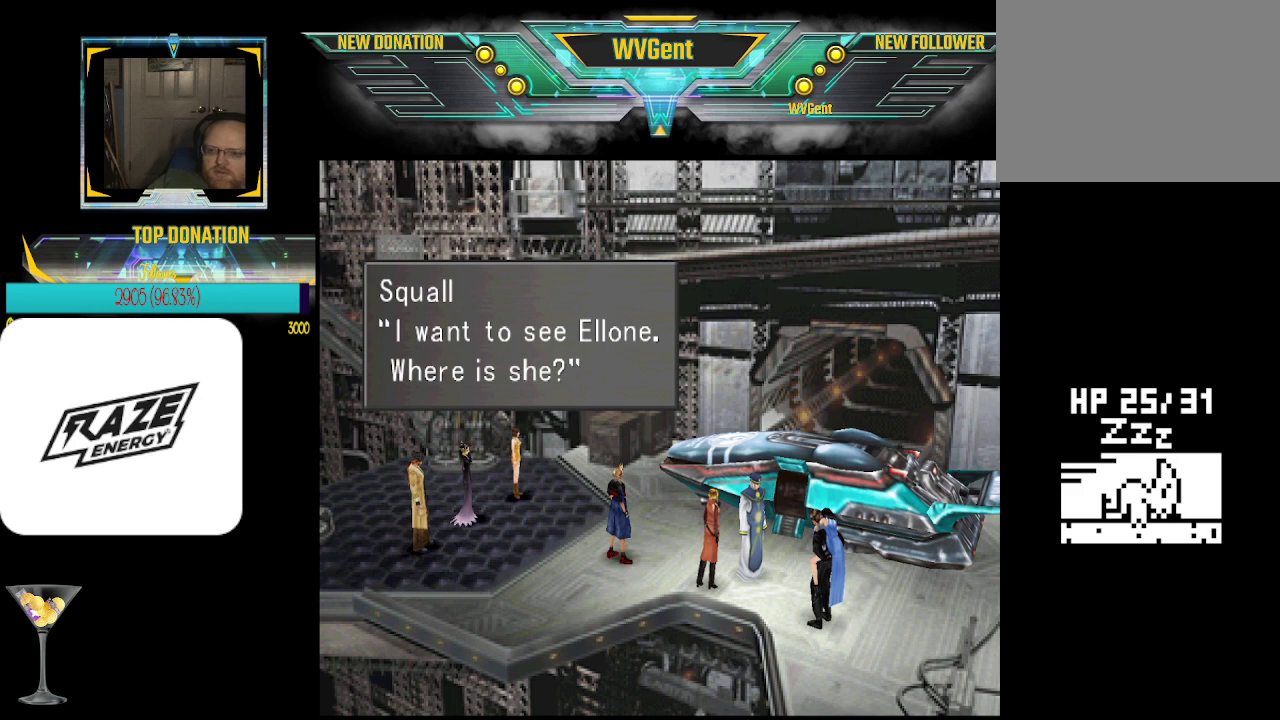
{"buttons": [], "left_stick": "center", "events": [[33, "CROSS", "down"], [133, "CROSS", "up"]]}
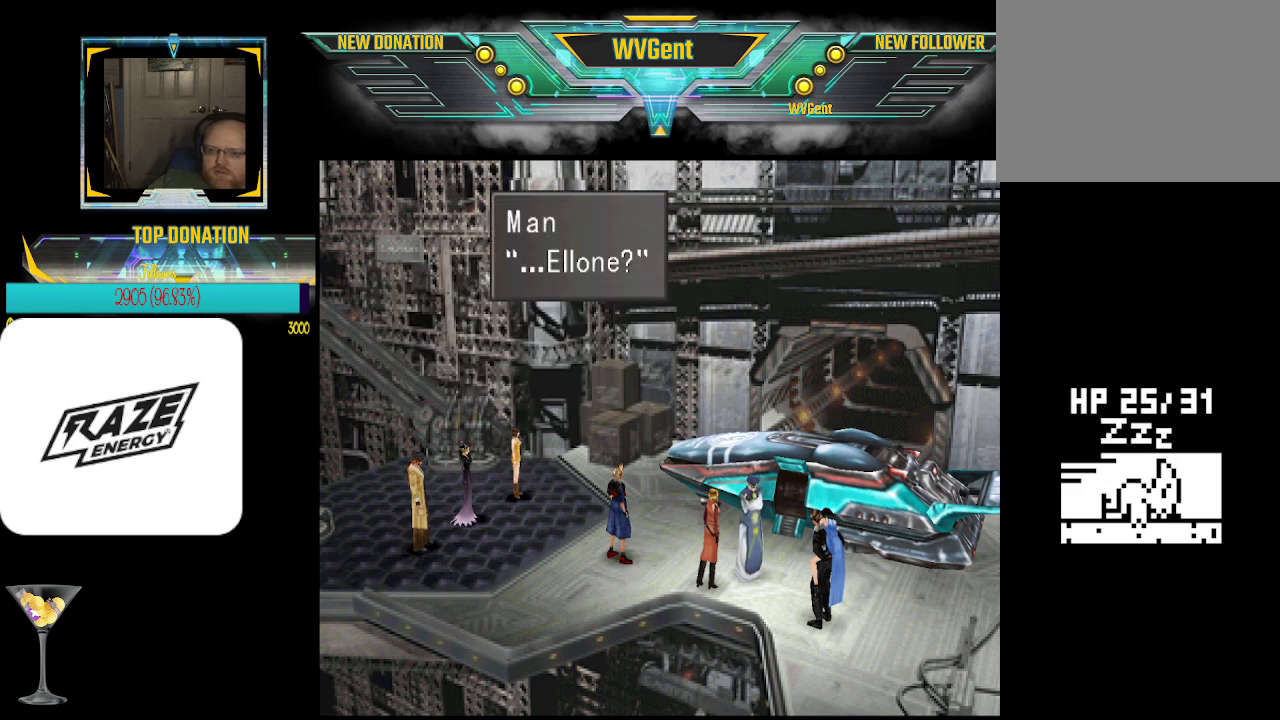
{"buttons": [], "left_stick": "center", "events": [[267, "CROSS", "down"], [367, "CROSS", "up"]]}
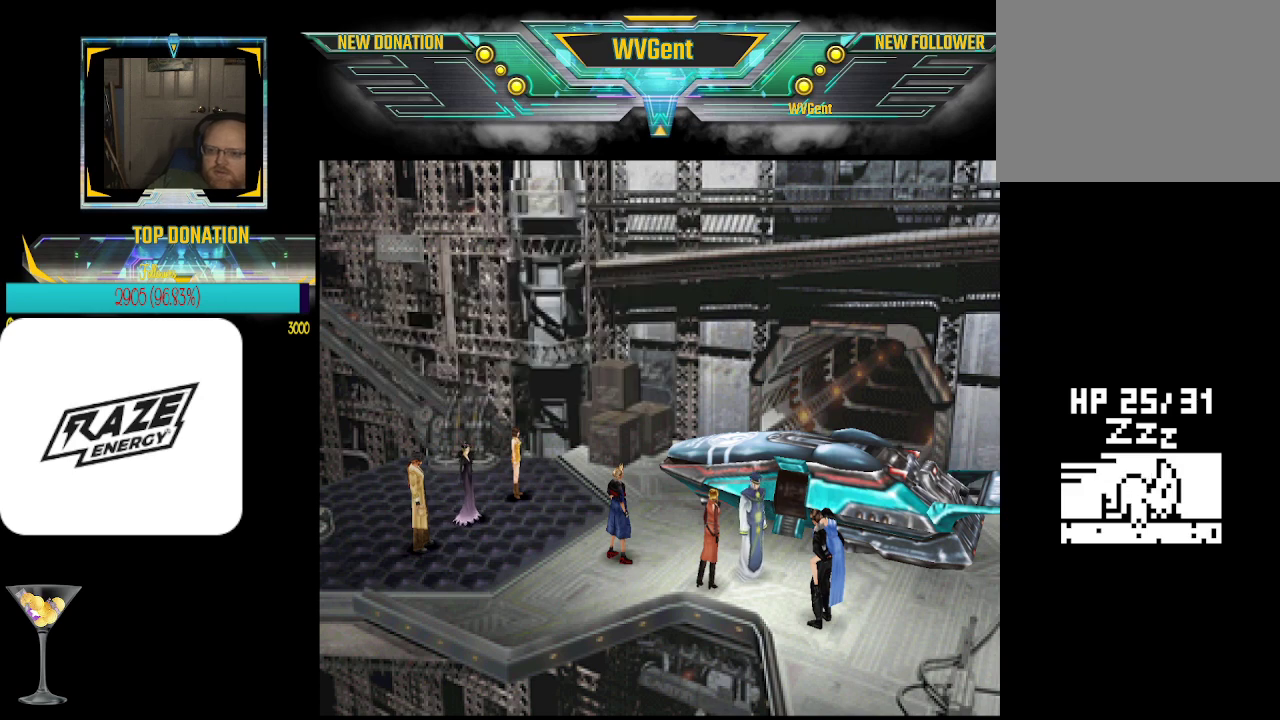
{"buttons": [], "left_stick": "center", "events": []}
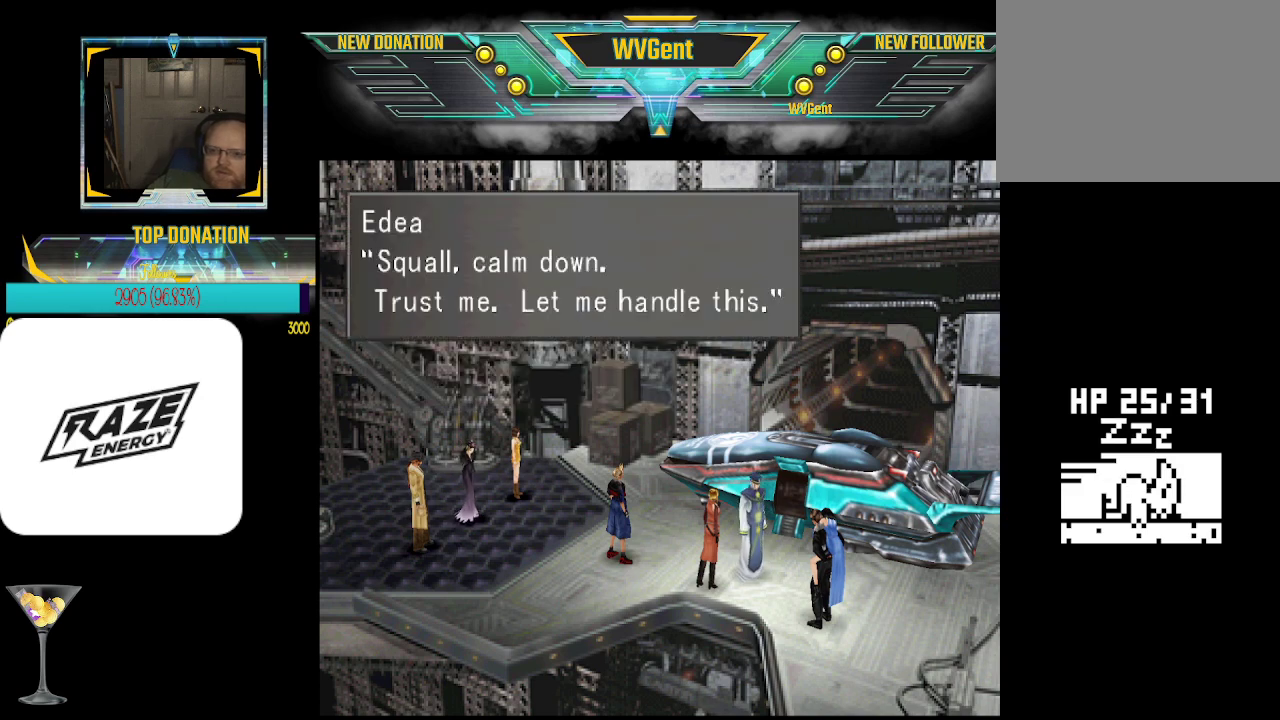
{"buttons": [], "left_stick": "center", "events": []}
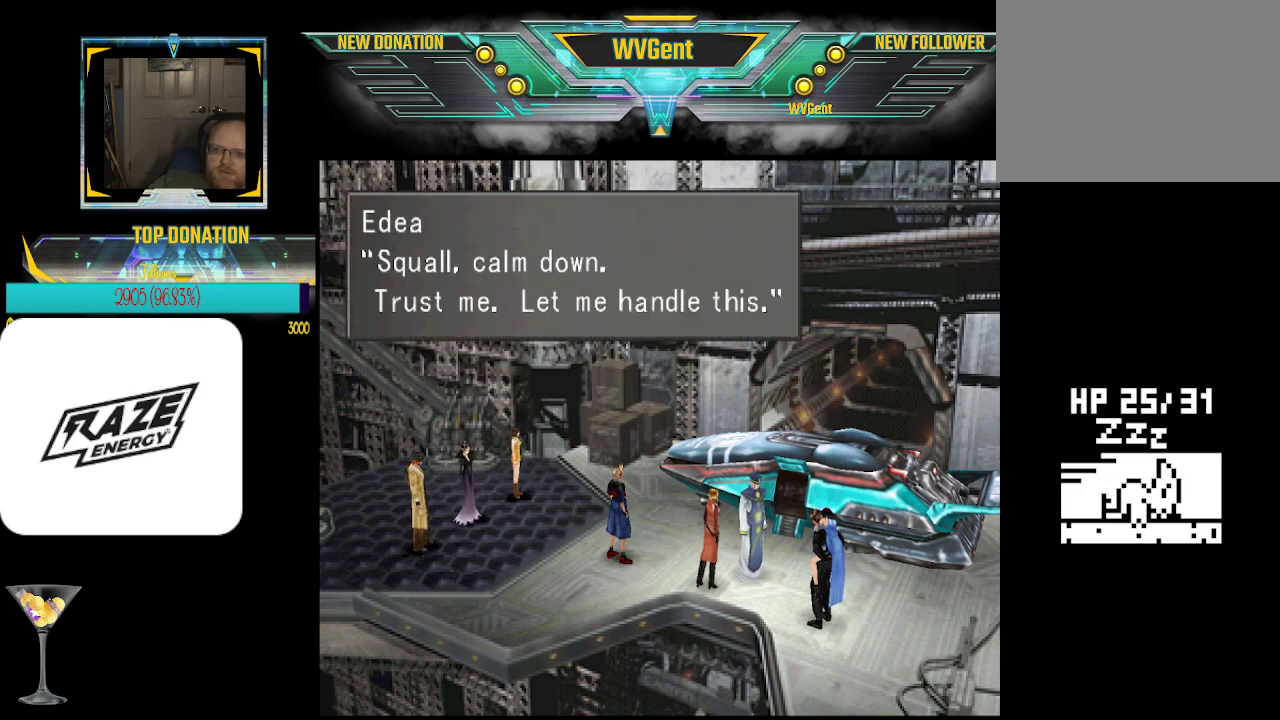
{"buttons": [], "left_stick": "center", "events": []}
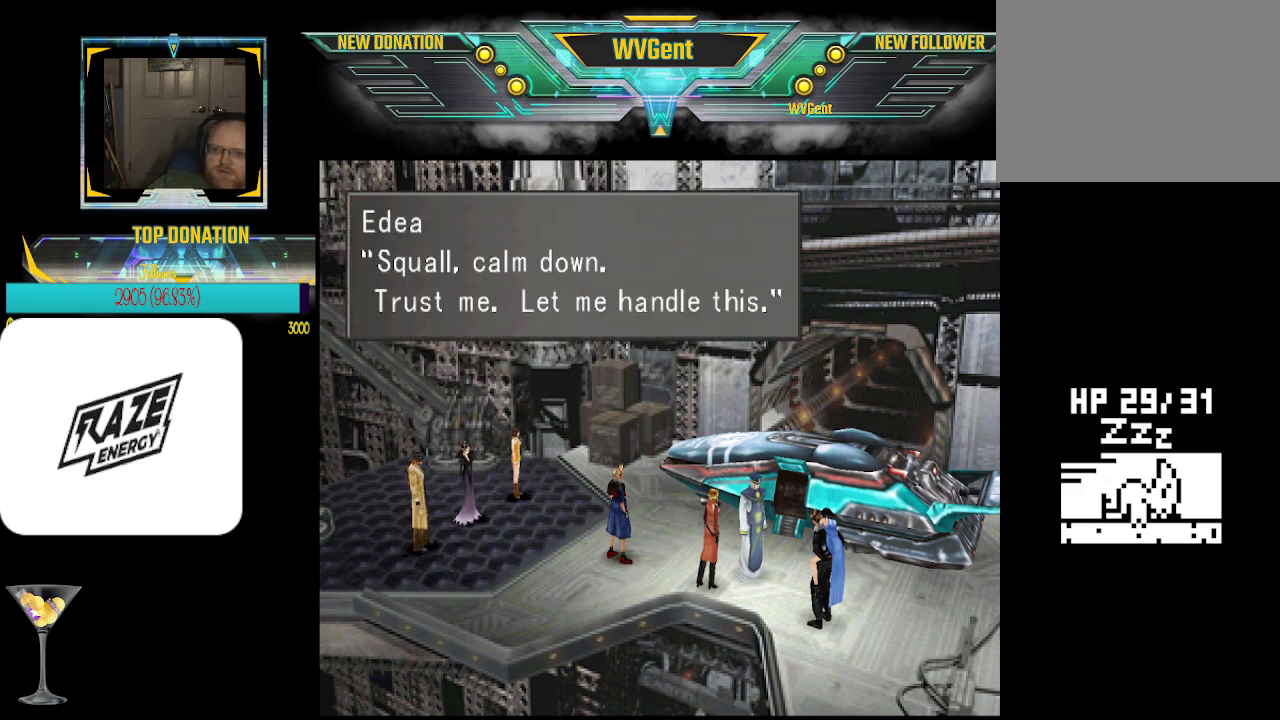
{"buttons": [], "left_stick": "center", "events": []}
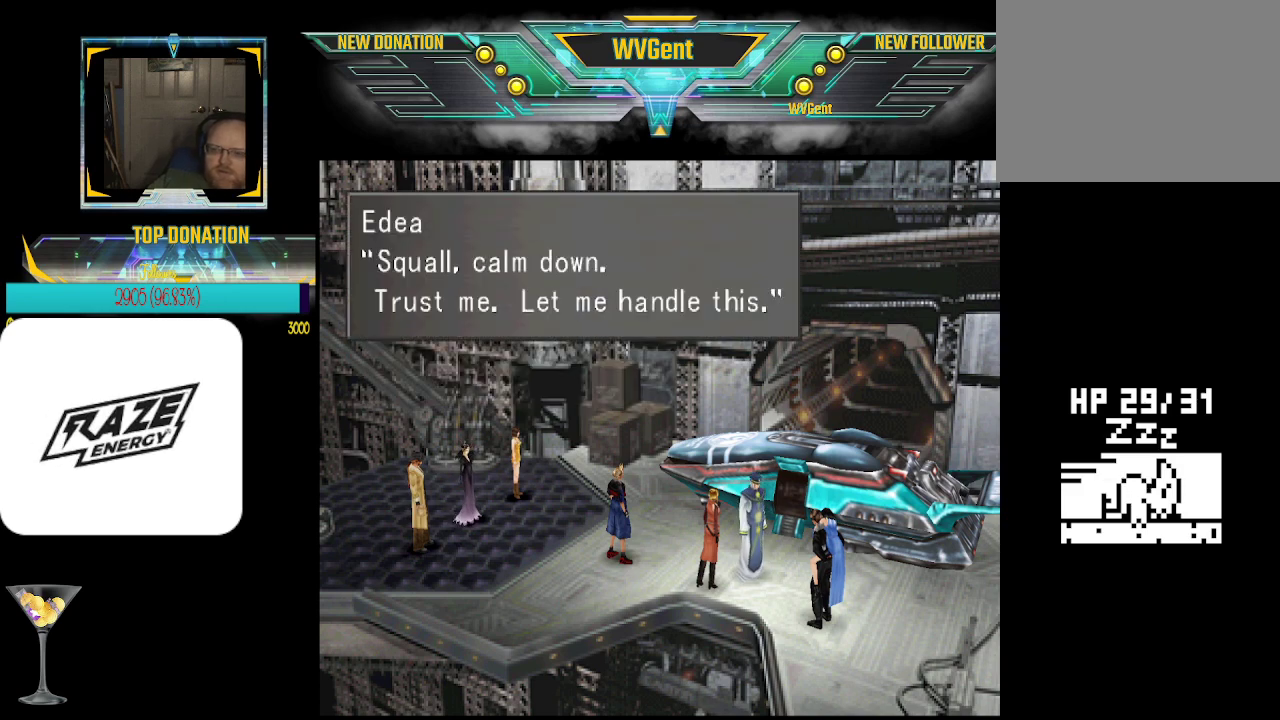
{"buttons": [], "left_stick": "center", "events": [[333, "CROSS", "down"], [433, "CROSS", "up"]]}
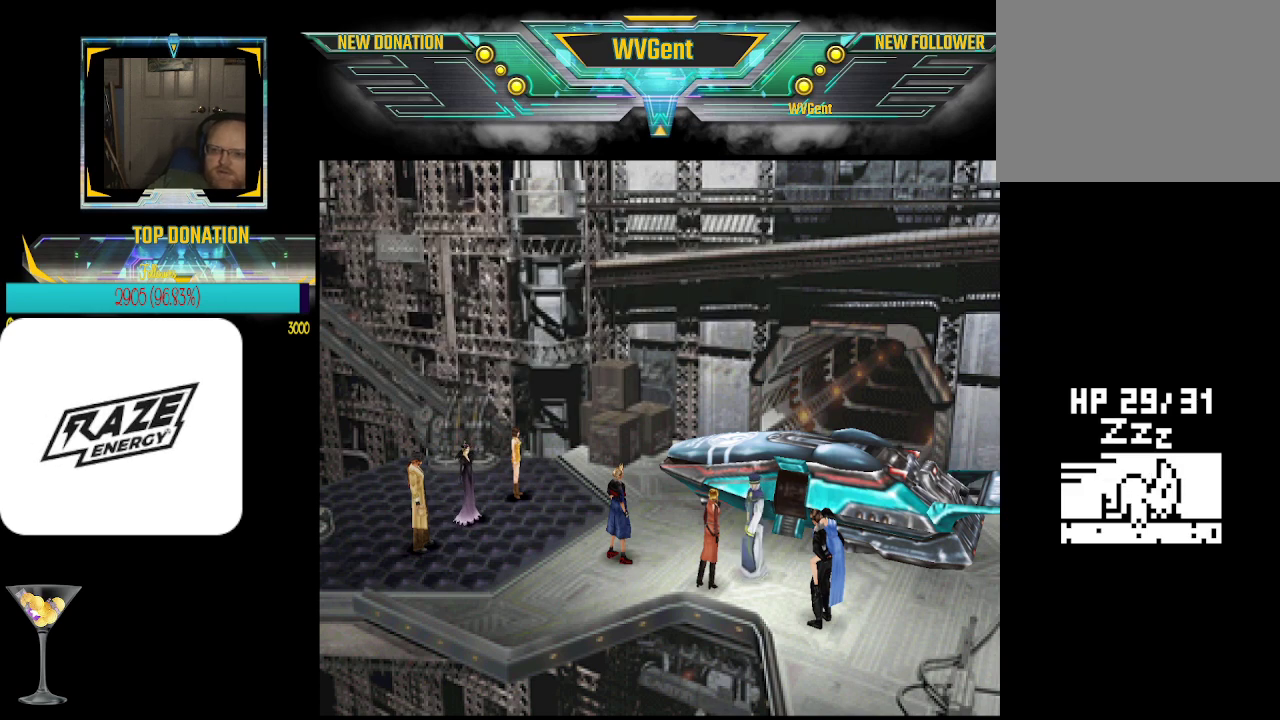
{"buttons": [], "left_stick": "center", "events": []}
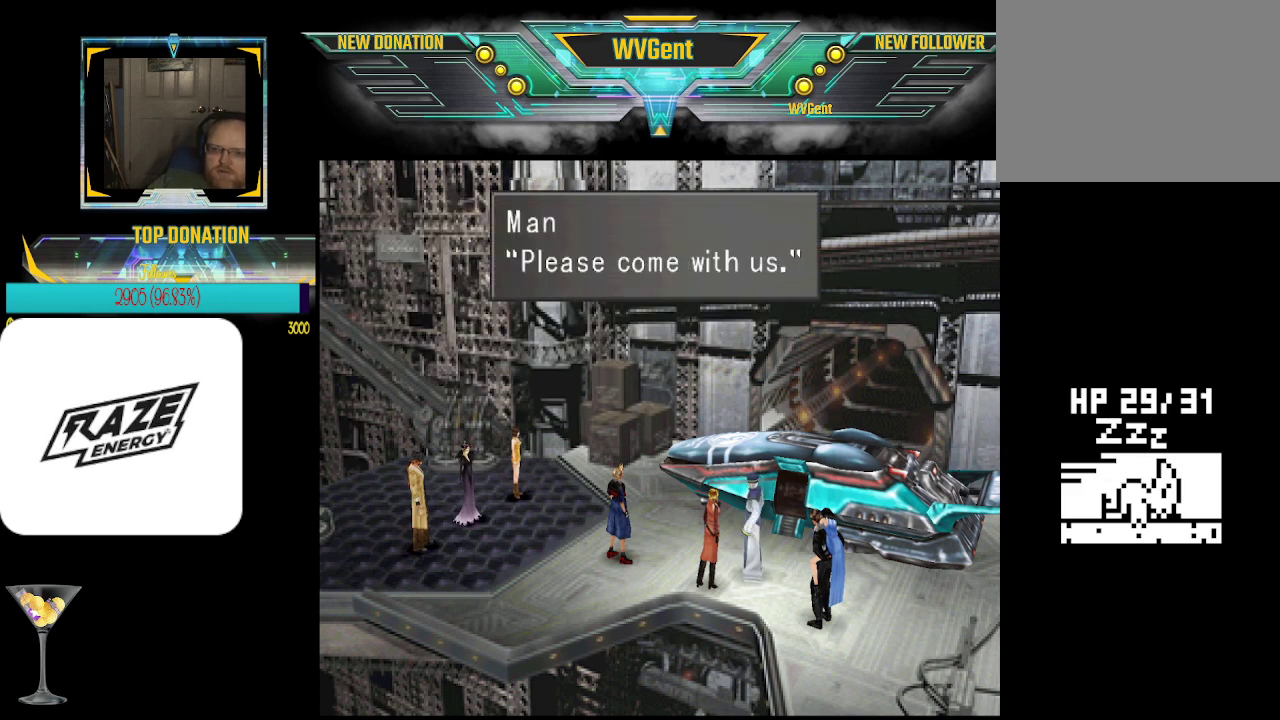
{"buttons": [], "left_stick": "center", "events": [[300, "CROSS", "down"], [433, "CROSS", "up"]]}